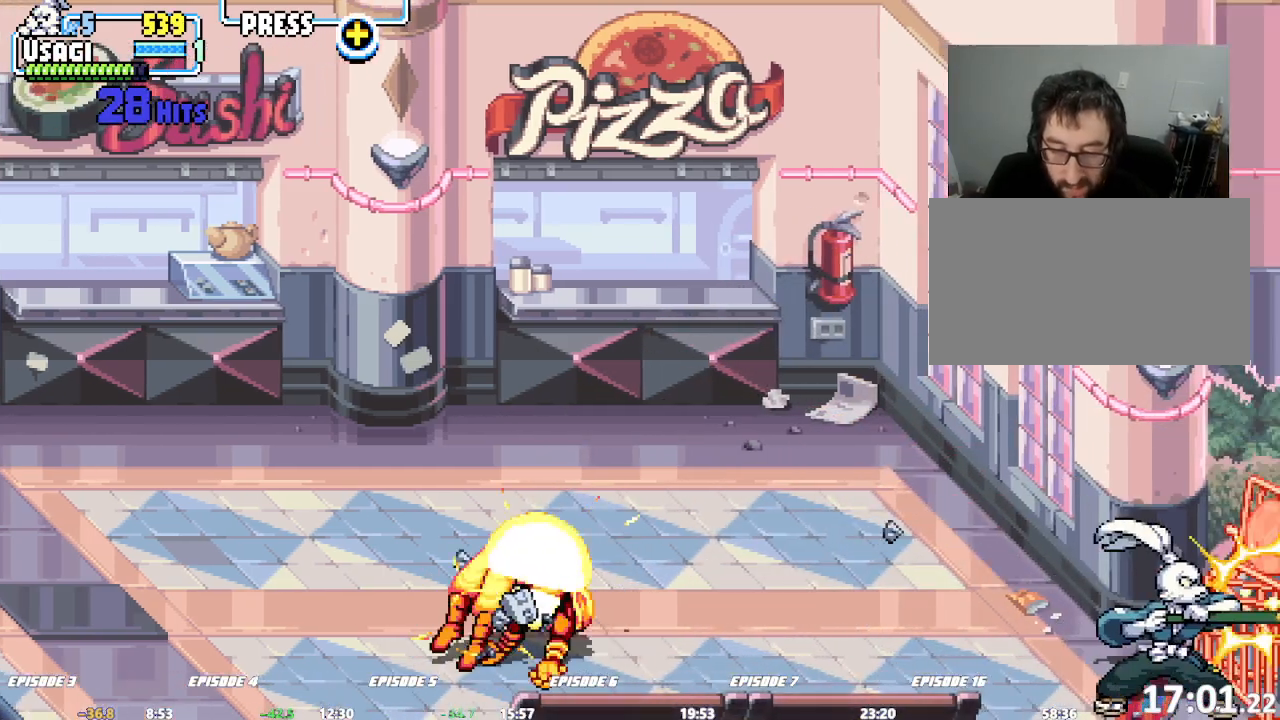
Gameplay with a controller (arcade stick); each line is a JSON object with the inputs held at the frame after it. "events" lists button and stick changes between this image and that frame as [ms after this image, input, new state], when the widget could be followed in between. Not read: CROSS DPAD_RIGHT L1 L3 R3 SQUARE TRIANGLE.
{"buttons": [], "left_stick": "right", "events": [[133, "left_stick", "right"], [200, "left_stick", "center"], [250, "left_stick", "right"], [400, "left_stick", "center"], [450, "left_stick", "right"]]}
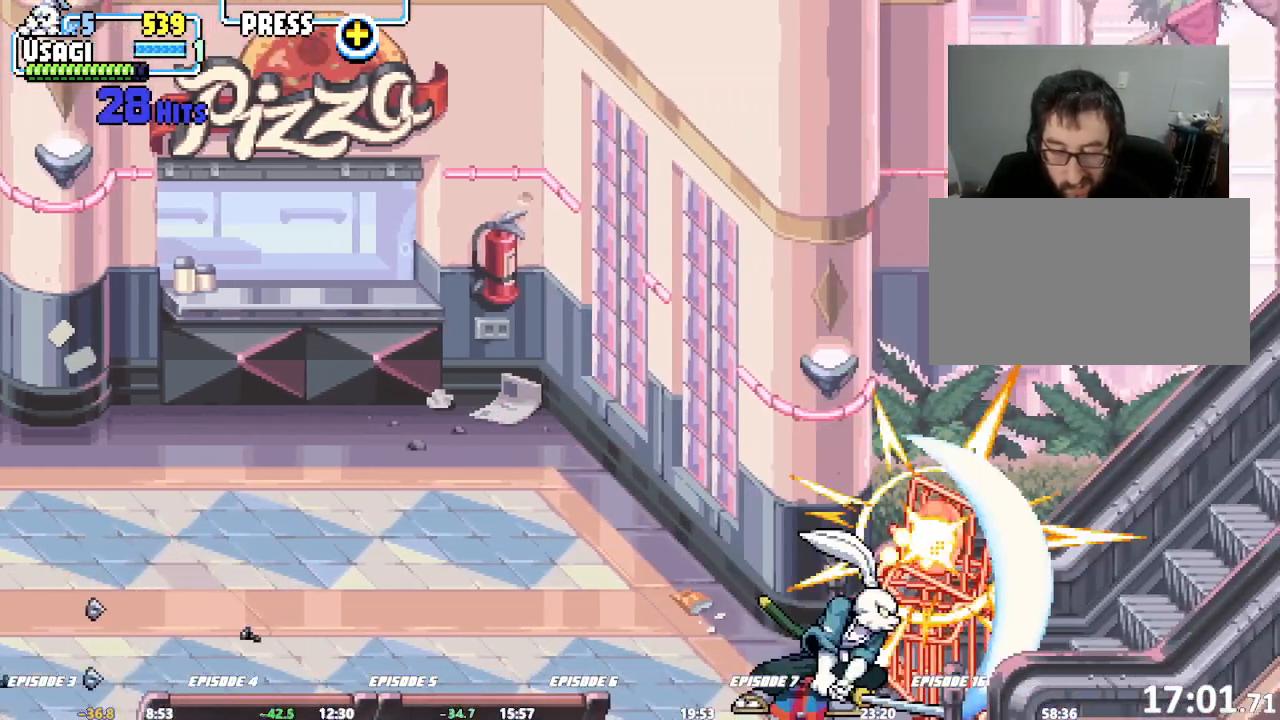
{"buttons": [], "left_stick": "right", "events": [[200, "left_stick", "center"], [367, "left_stick", "right"]]}
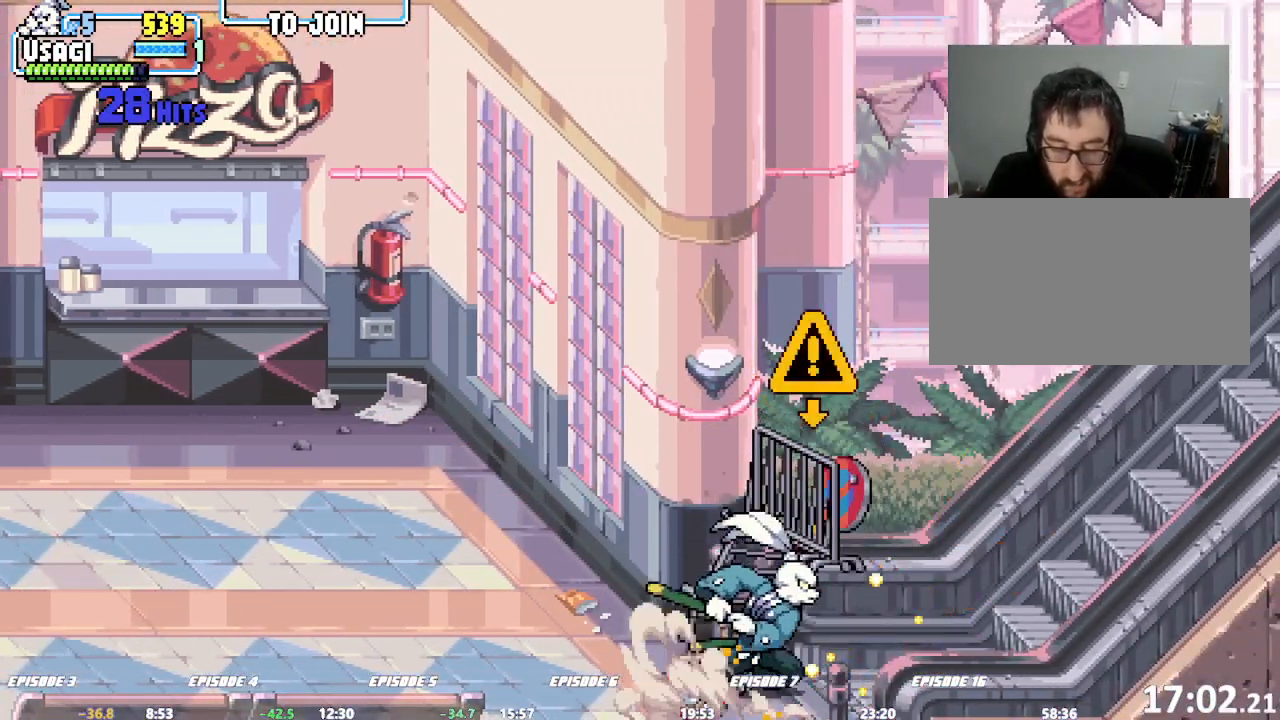
{"buttons": [], "left_stick": "up-right", "events": [[17, "left_stick", "center"], [200, "left_stick", "right"], [333, "left_stick", "up-right"]]}
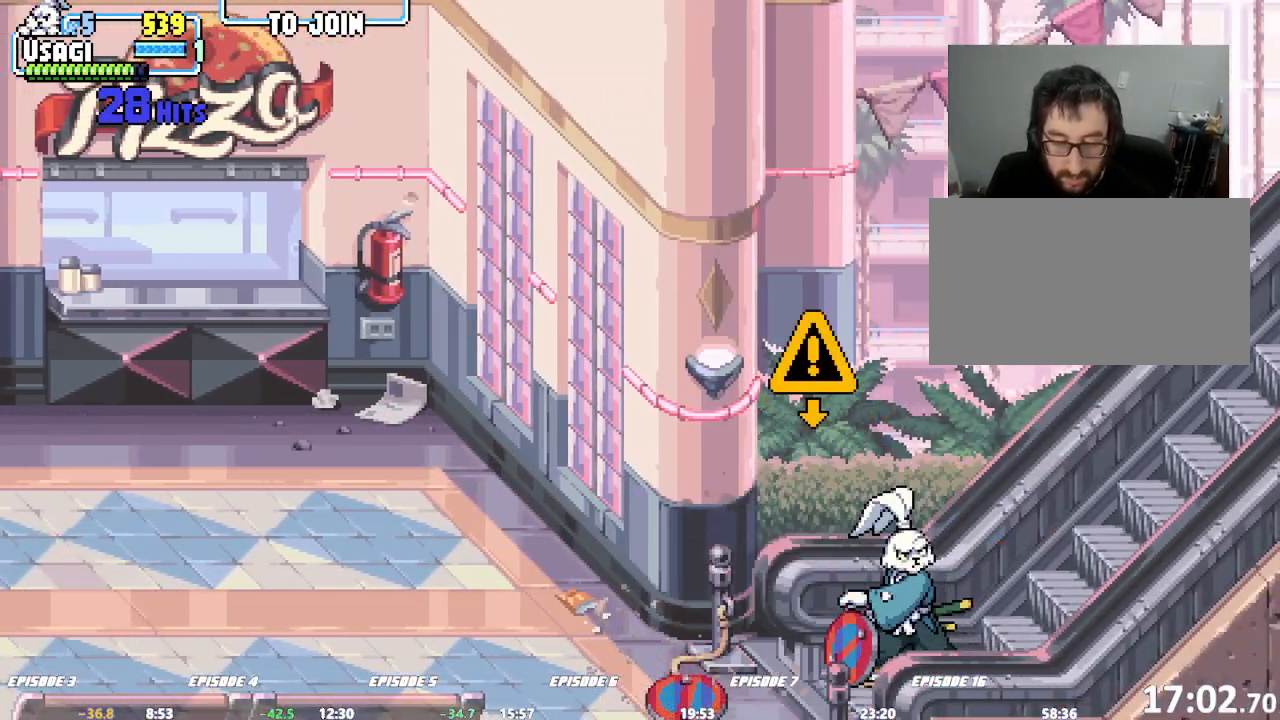
{"buttons": [], "left_stick": "center", "events": [[133, "left_stick", "center"]]}